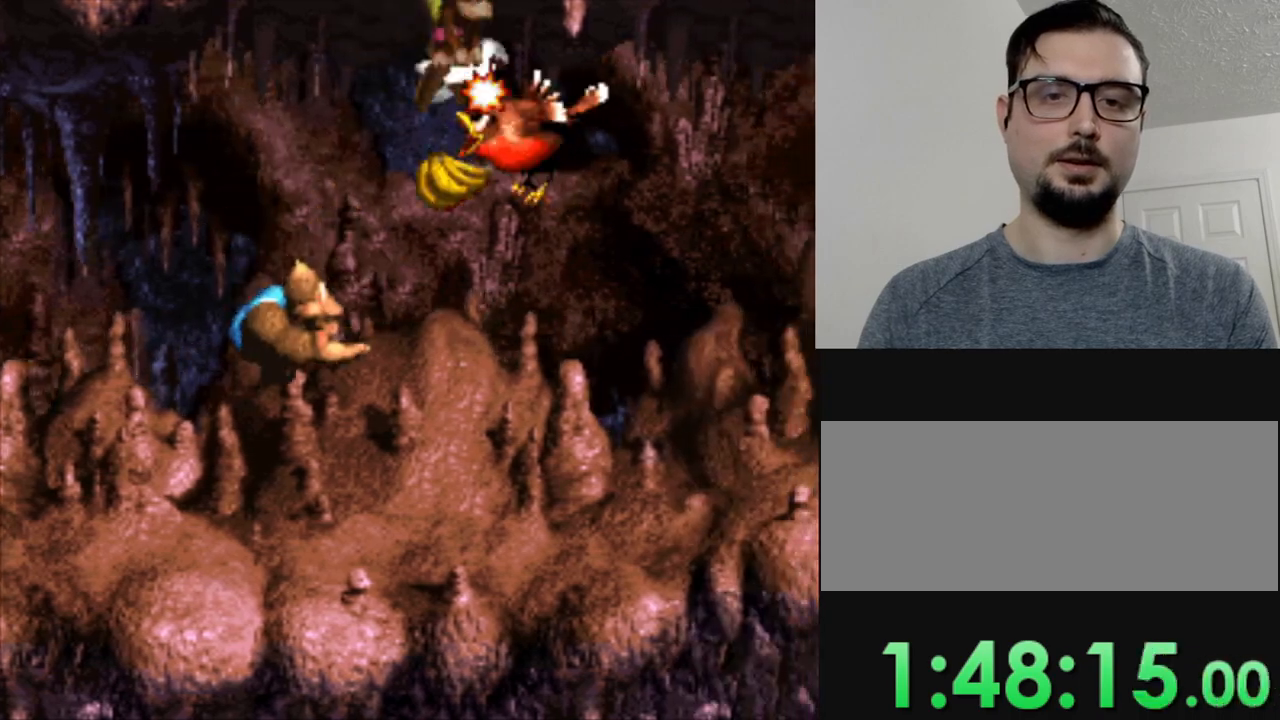
Gameplay with a controller (Nintendo layout); each line is a JSON object with the inputs held at the frame after it. "events" lists button and stick changes between this image and that frame as [ms after this image, input, new state], when the widget could be followed in between. Not read: L3 R3.
{"buttons": ["Y"], "events": [[233, "DPAD_RIGHT", "down"], [417, "DPAD_RIGHT", "up"]]}
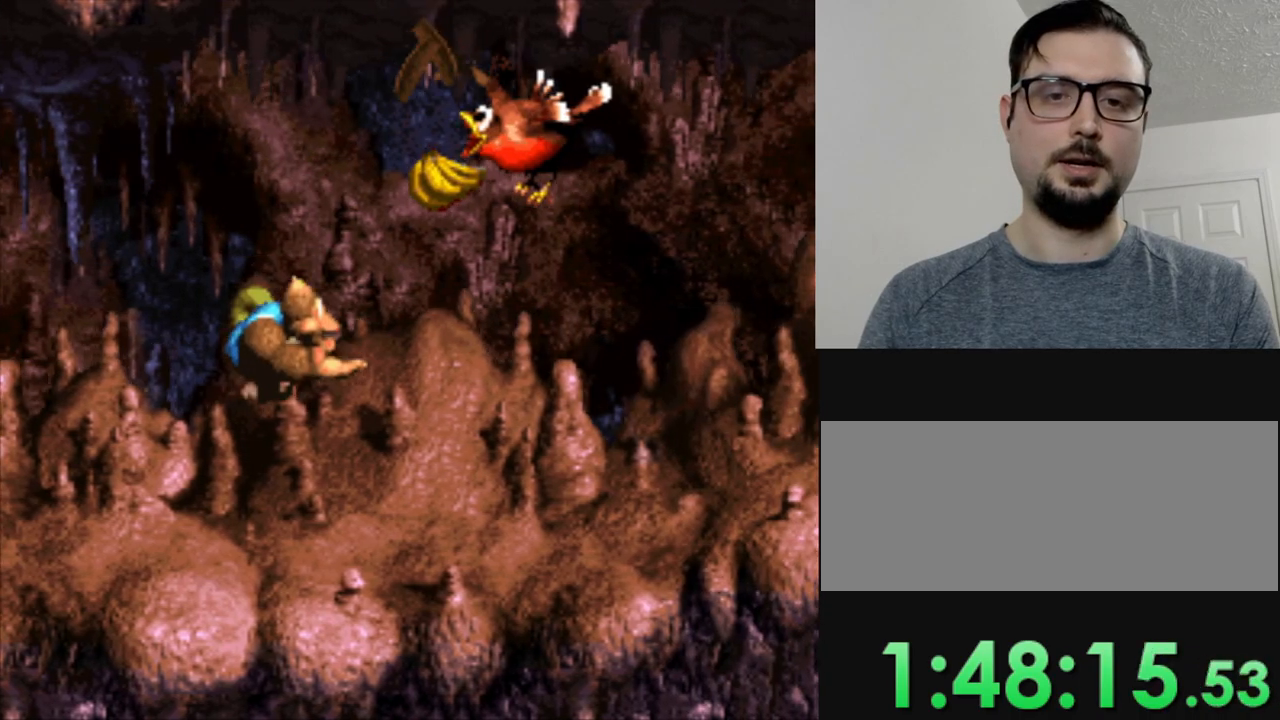
{"buttons": ["B", "Y", "DPAD_RIGHT"], "events": [[367, "B", "down"], [367, "DPAD_RIGHT", "down"]]}
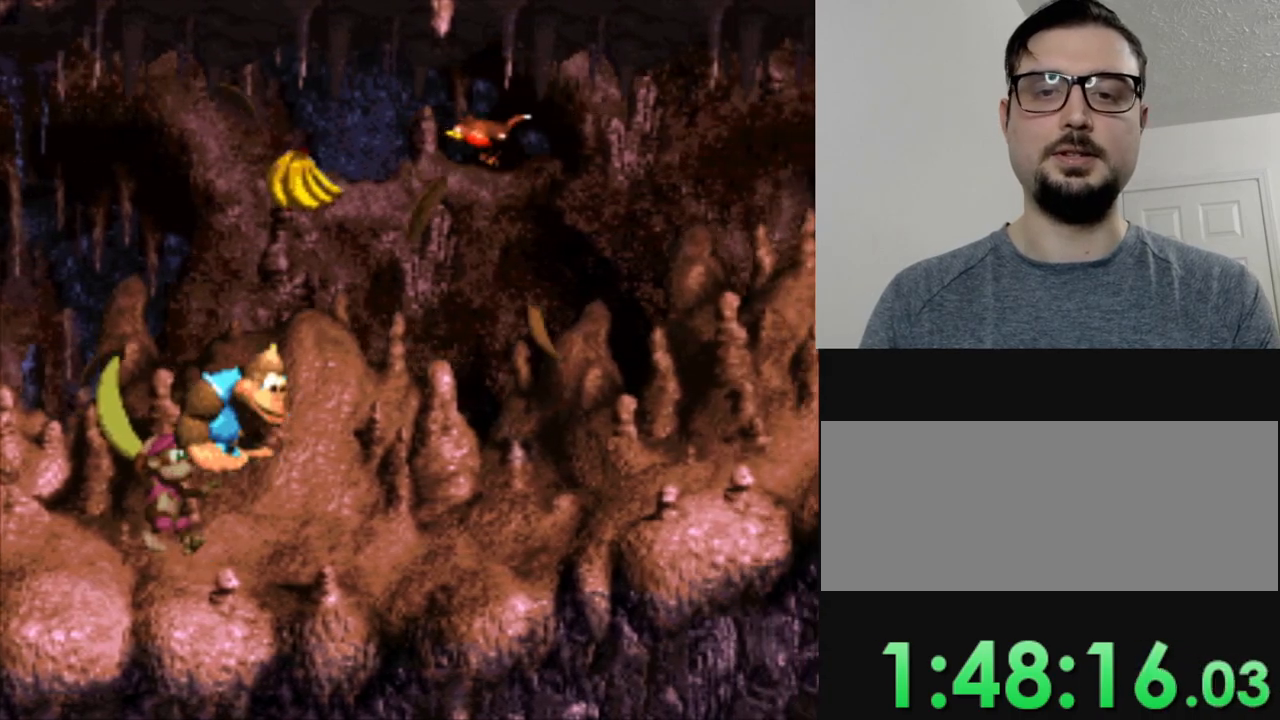
{"buttons": ["Y", "DPAD_RIGHT"], "events": [[183, "DPAD_RIGHT", "up"], [250, "DPAD_RIGHT", "down"], [300, "B", "up"]]}
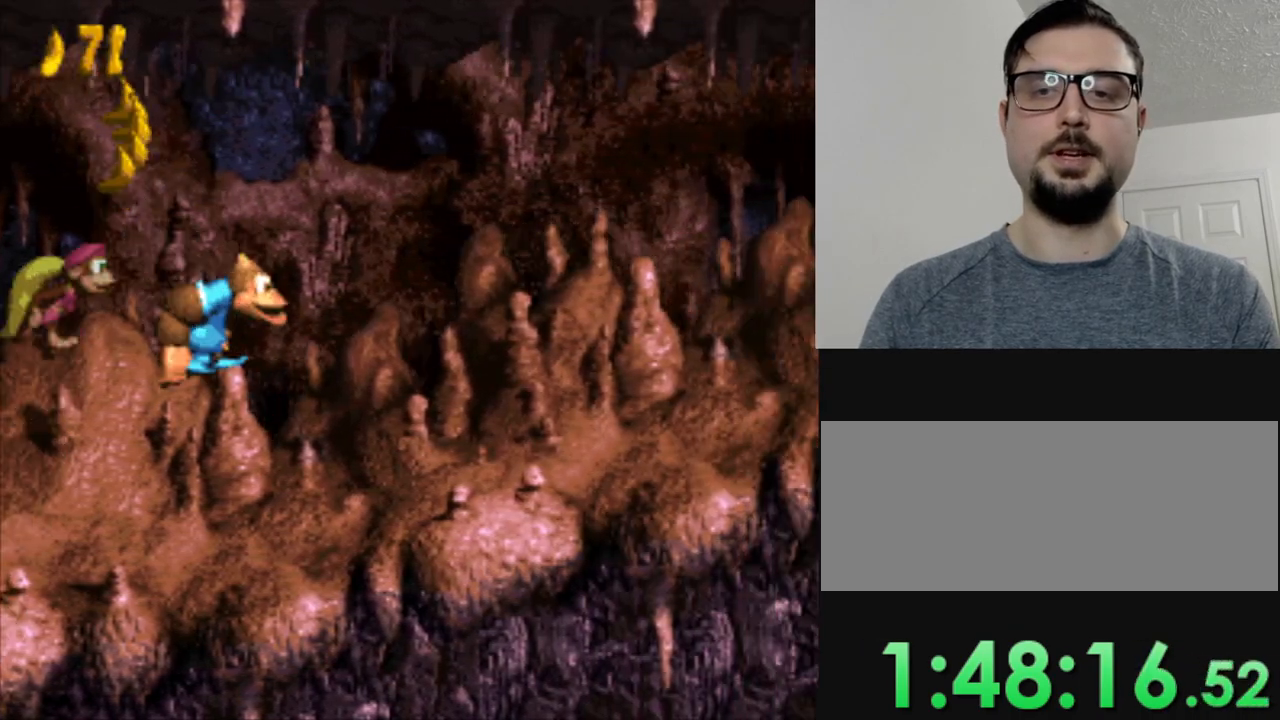
{"buttons": ["Y"], "events": [[84, "DPAD_RIGHT", "up"], [167, "DPAD_RIGHT", "down"], [434, "DPAD_RIGHT", "up"]]}
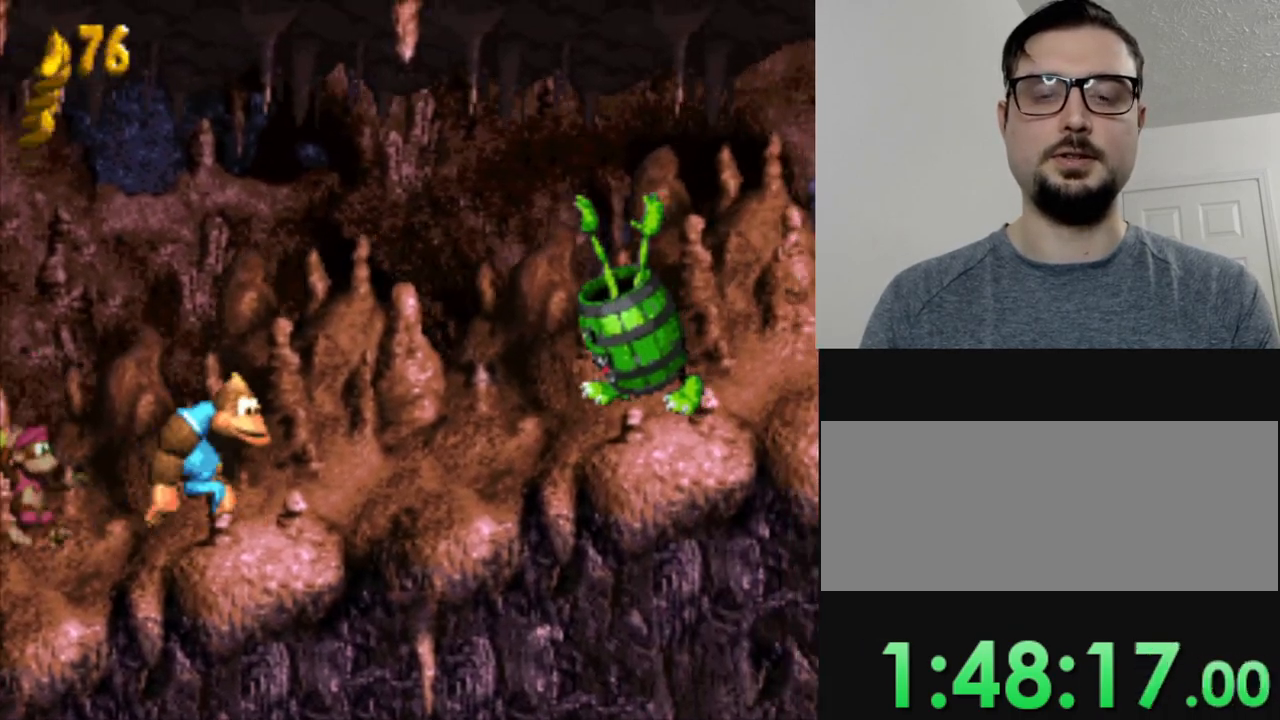
{"buttons": ["Y"], "events": [[116, "B", "down"], [133, "DPAD_RIGHT", "down"], [267, "DPAD_RIGHT", "up"], [333, "B", "up"]]}
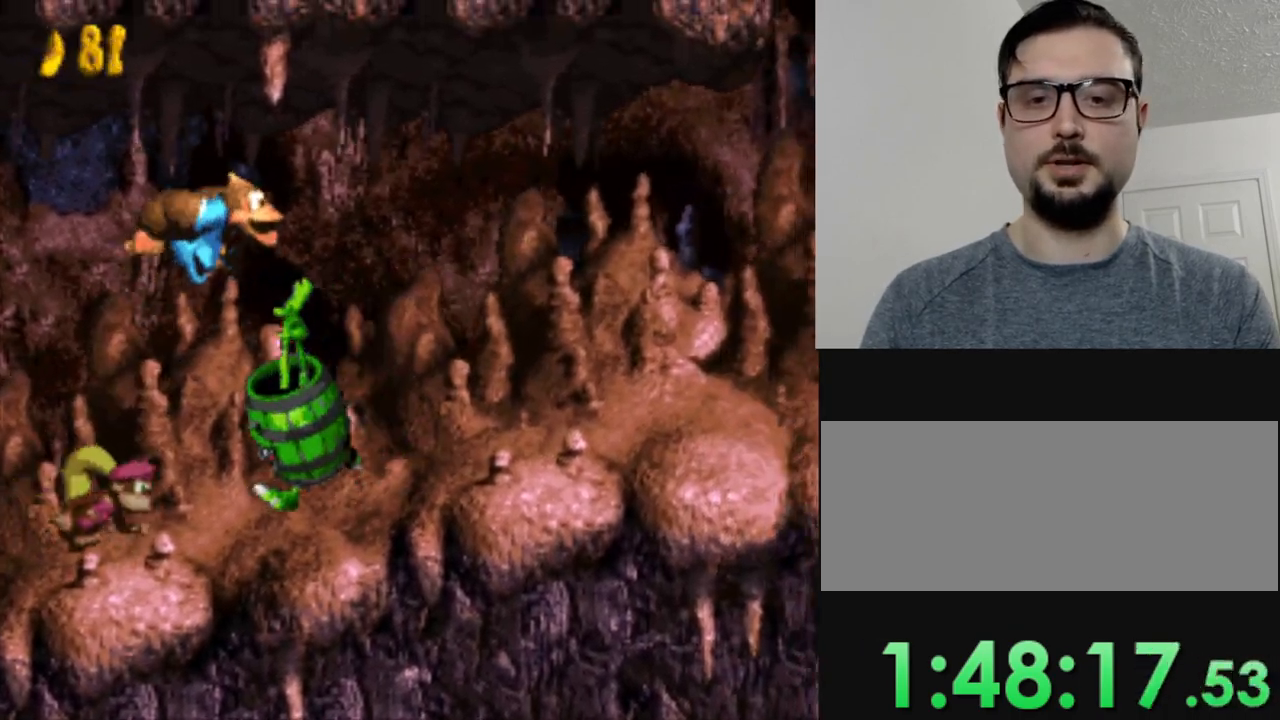
{"buttons": ["Y", "DPAD_RIGHT"], "events": [[34, "DPAD_RIGHT", "down"]]}
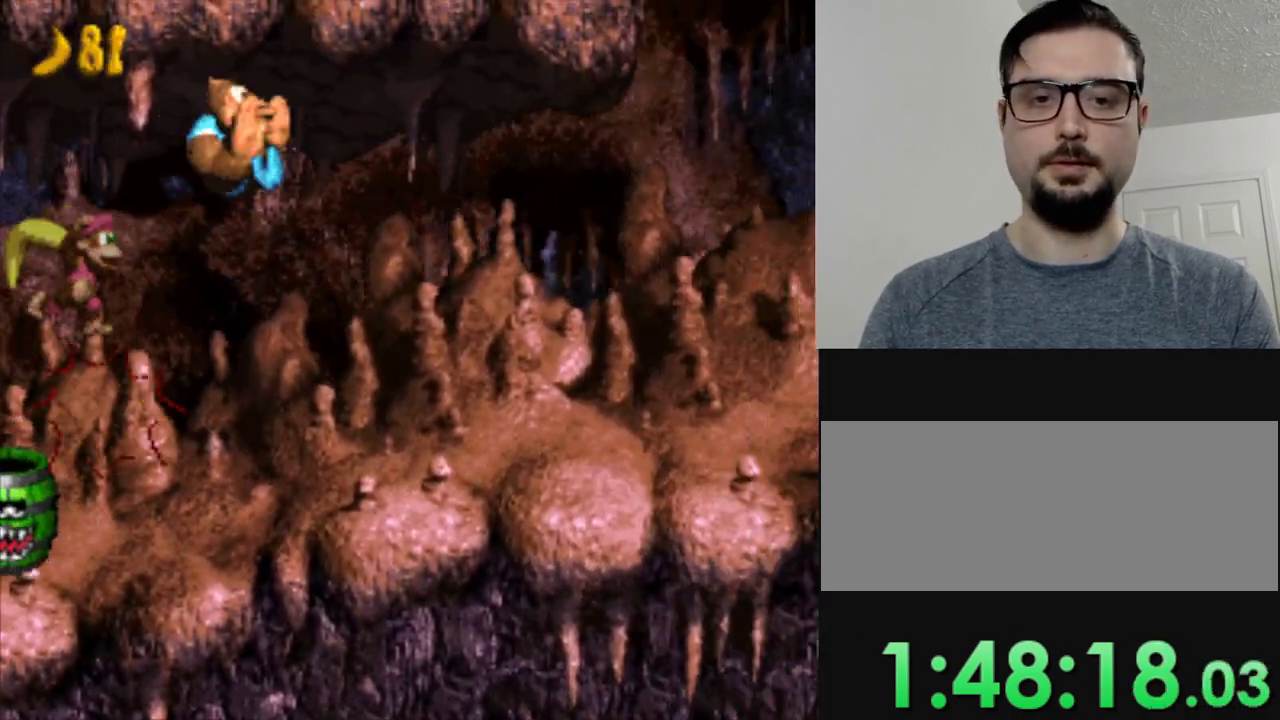
{"buttons": ["Y", "DPAD_RIGHT"], "events": []}
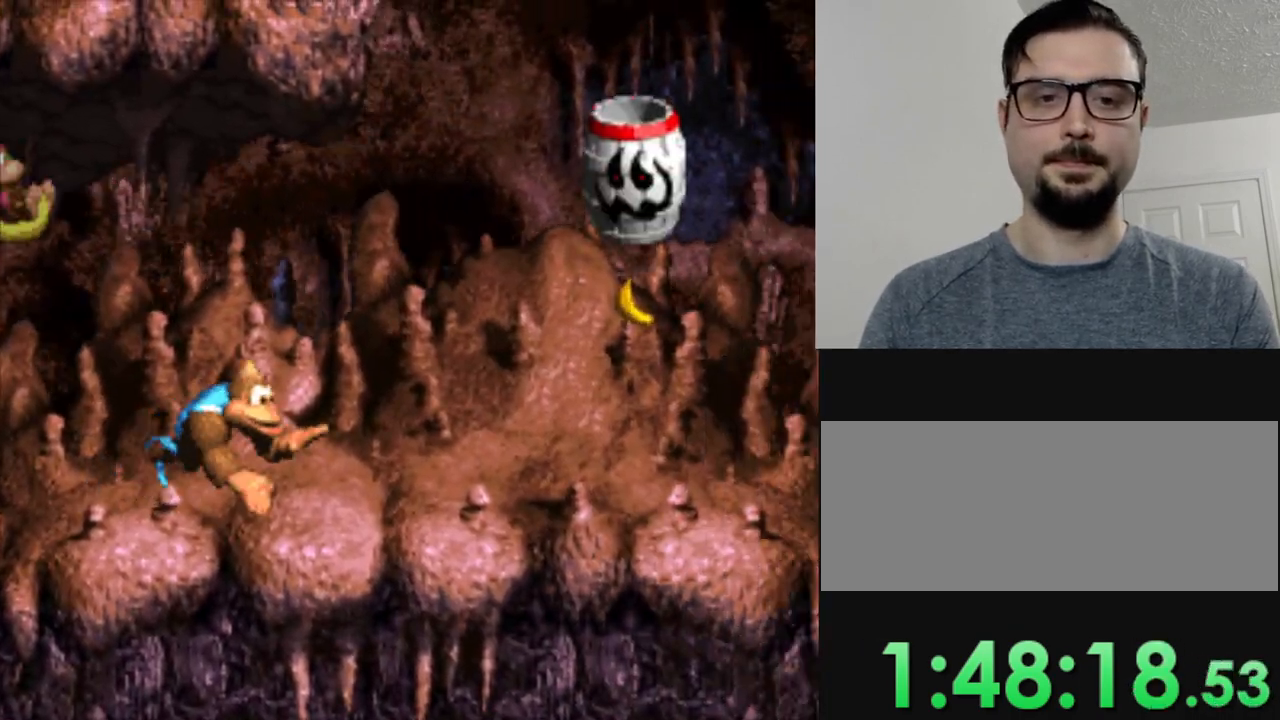
{"buttons": ["Y", "DPAD_RIGHT"], "events": [[284, "DPAD_RIGHT", "up"], [350, "DPAD_LEFT", "down"], [451, "DPAD_LEFT", "up"], [501, "DPAD_RIGHT", "down"]]}
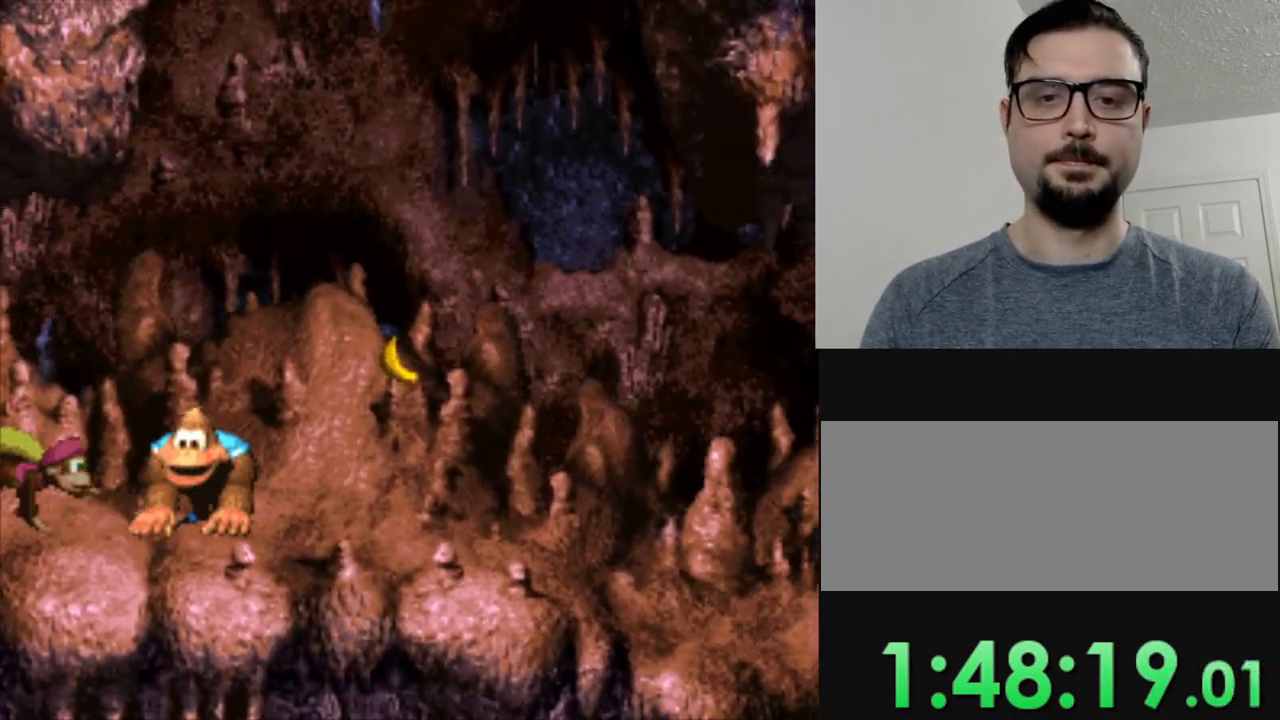
{"buttons": ["Y", "DPAD_RIGHT"], "events": []}
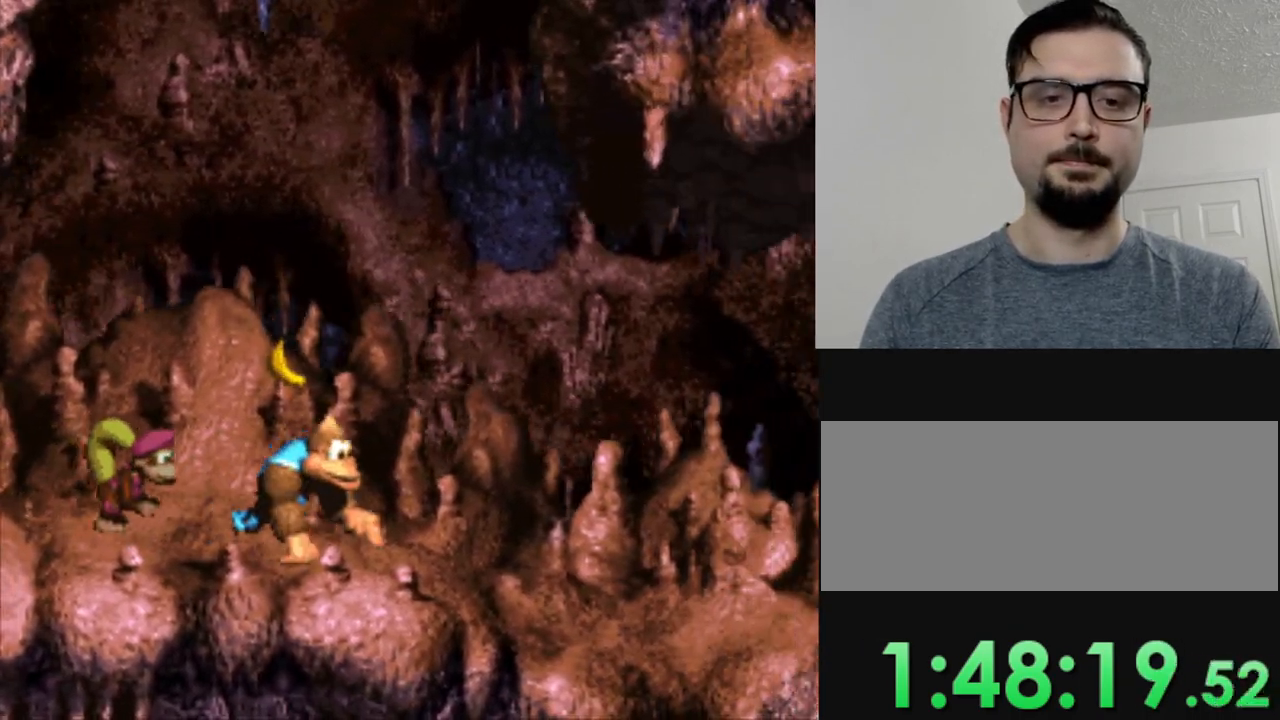
{"buttons": ["Y", "DPAD_RIGHT"], "events": []}
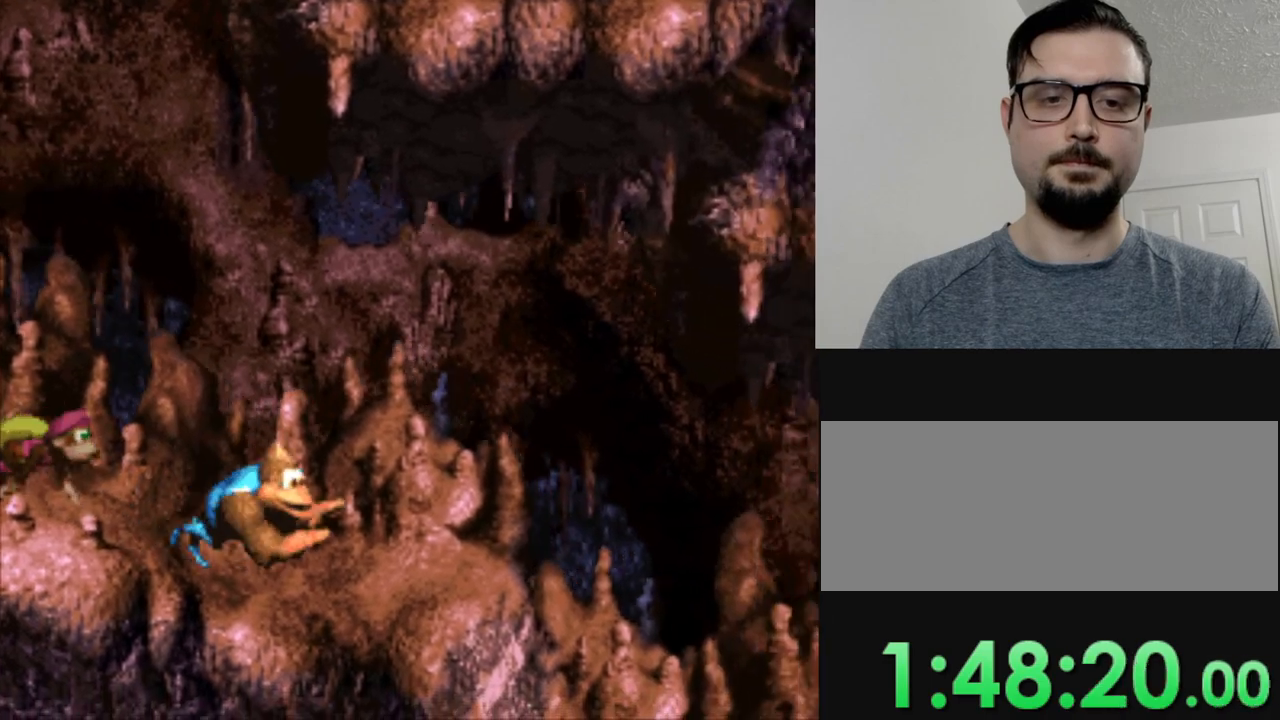
{"buttons": ["Y"], "events": [[317, "DPAD_RIGHT", "up"]]}
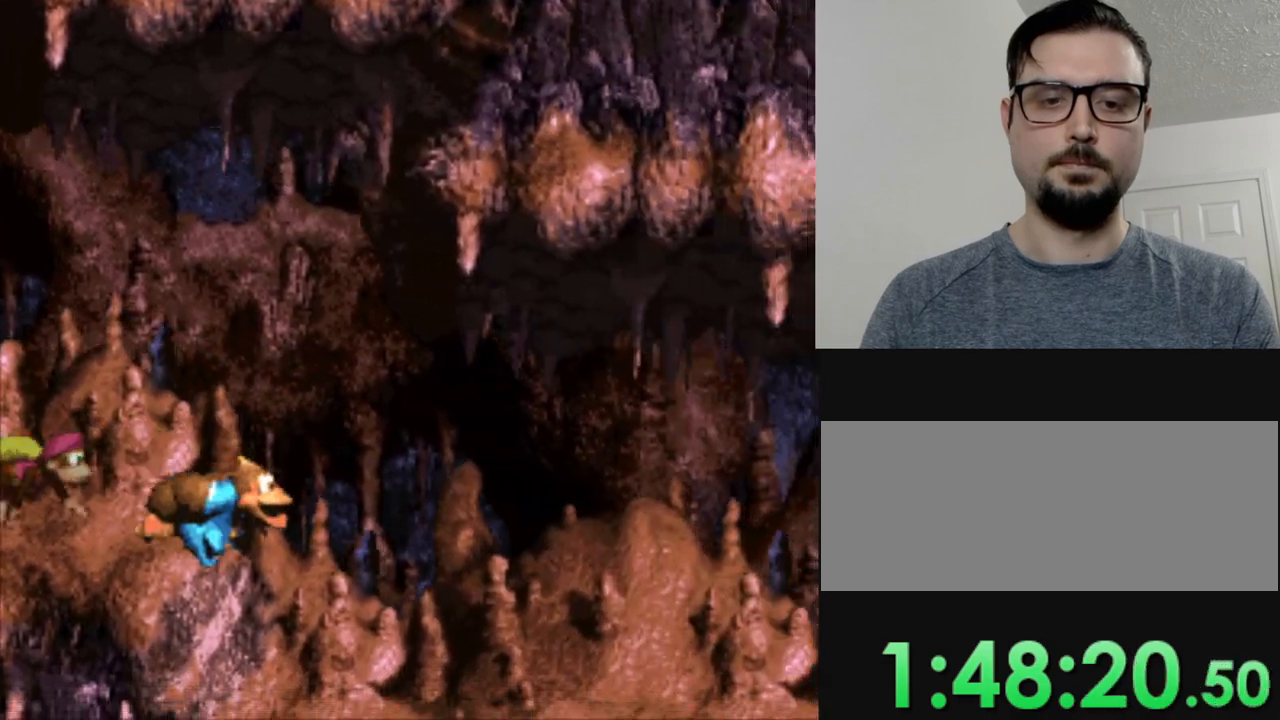
{"buttons": ["Y", "DPAD_RIGHT"], "events": [[33, "DPAD_RIGHT", "down"]]}
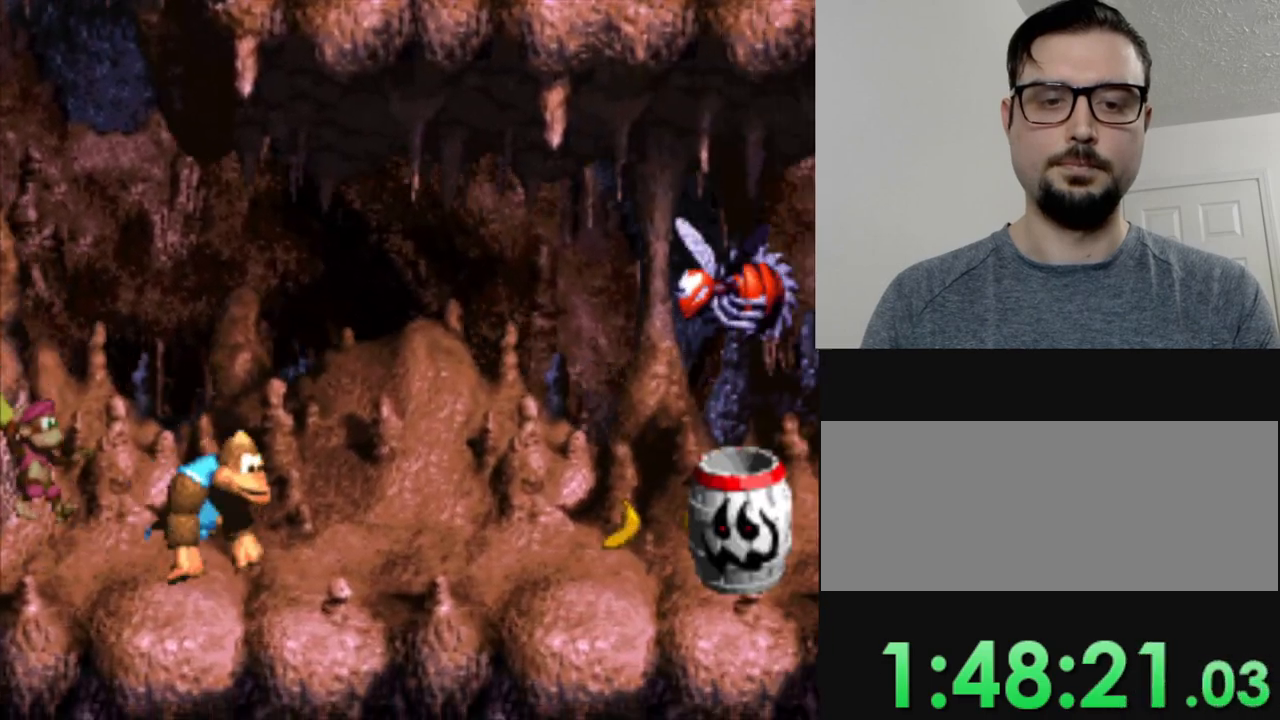
{"buttons": ["Y"], "events": [[283, "DPAD_RIGHT", "up"]]}
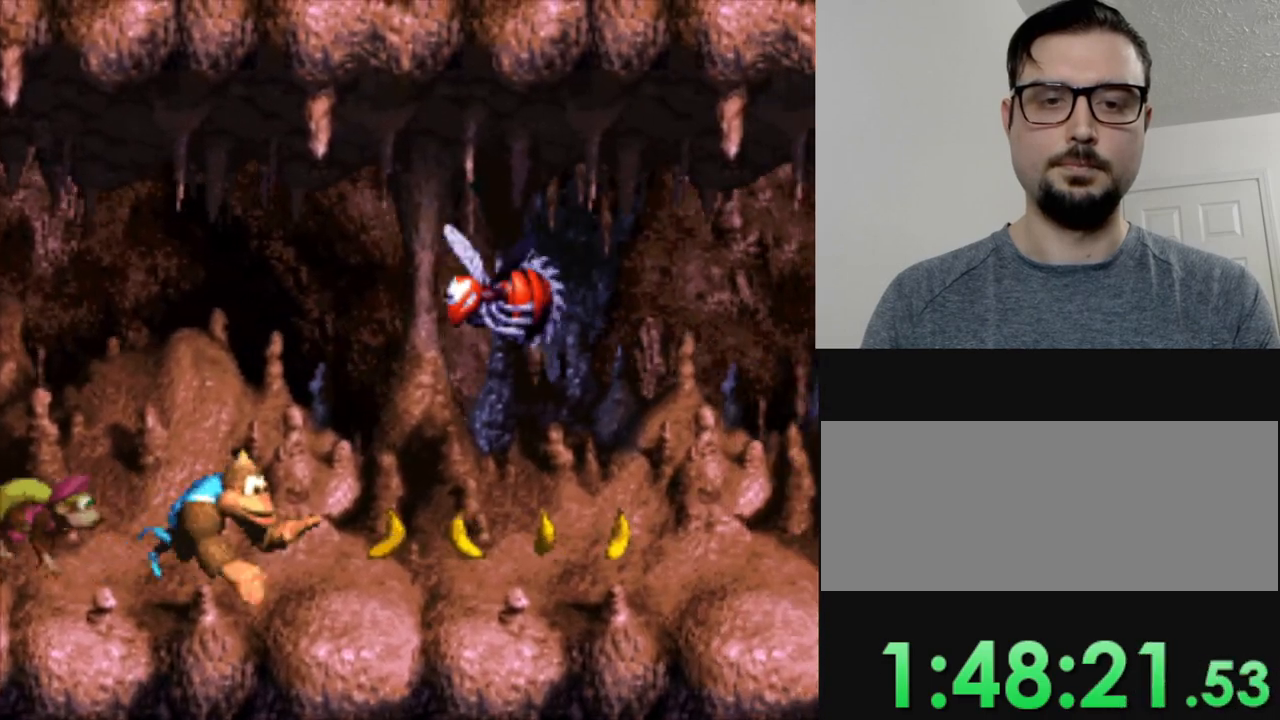
{"buttons": ["Y"], "events": []}
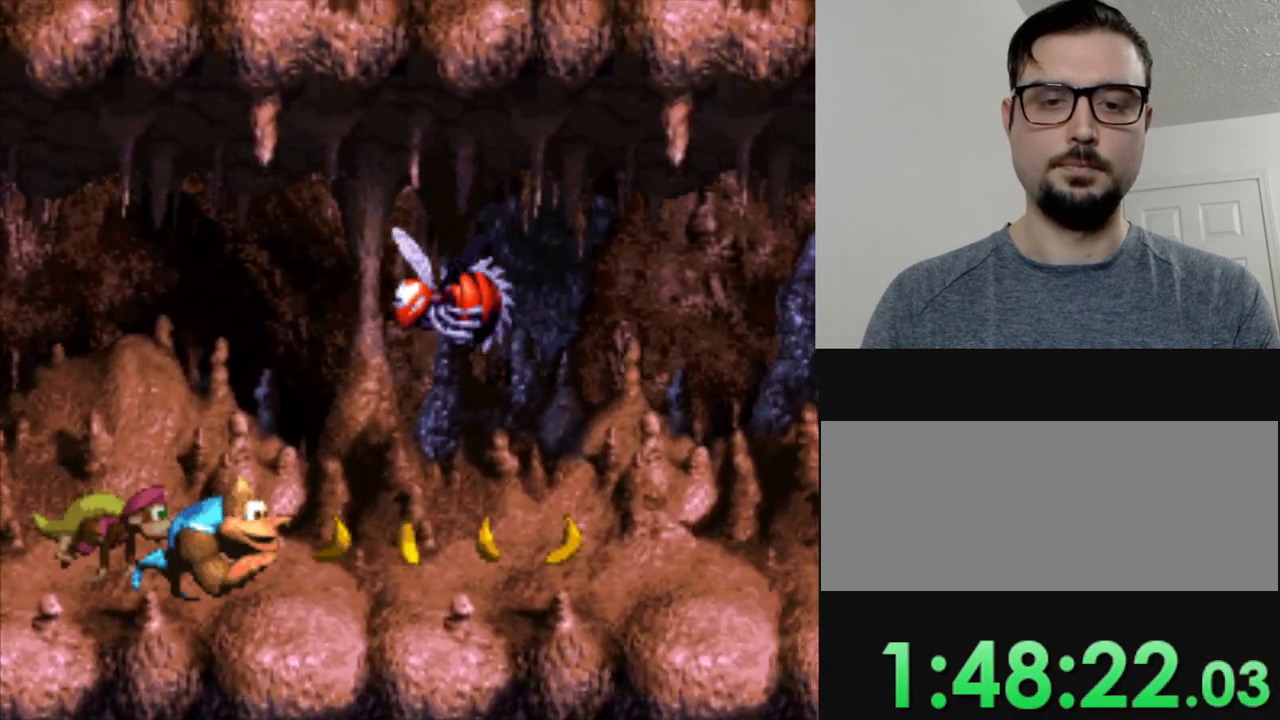
{"buttons": ["Y"], "events": []}
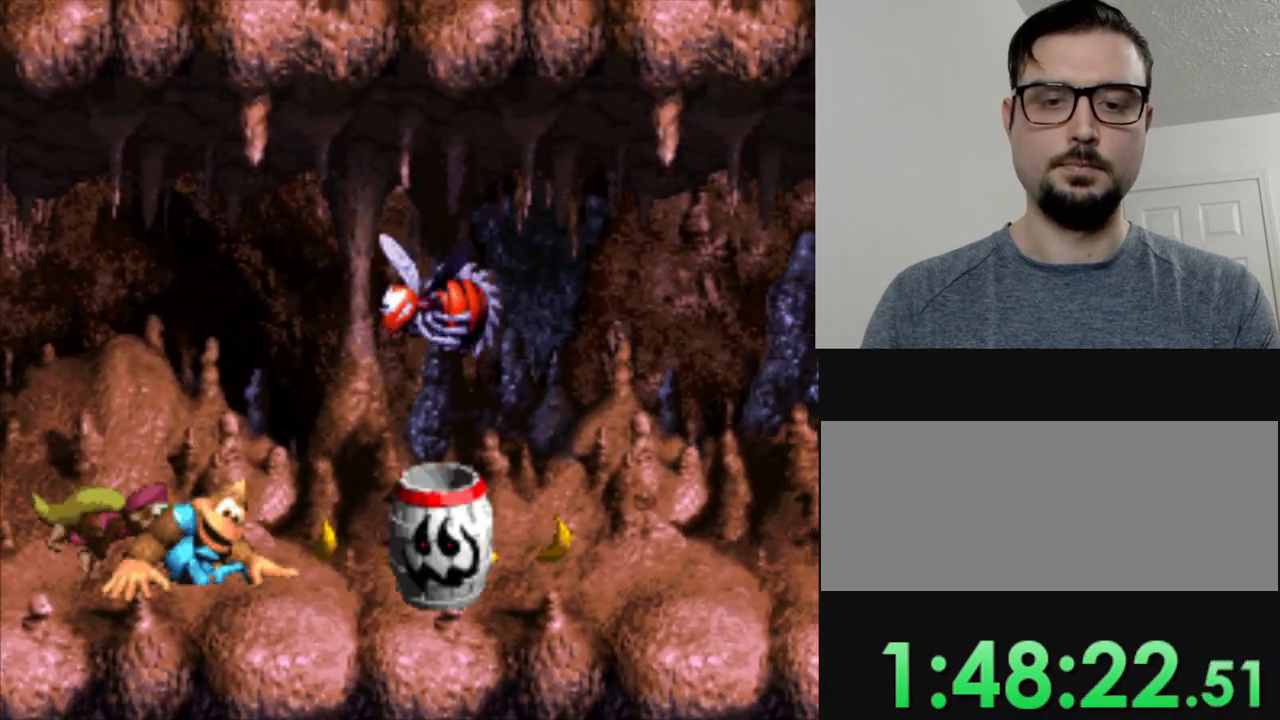
{"buttons": ["Y"], "events": []}
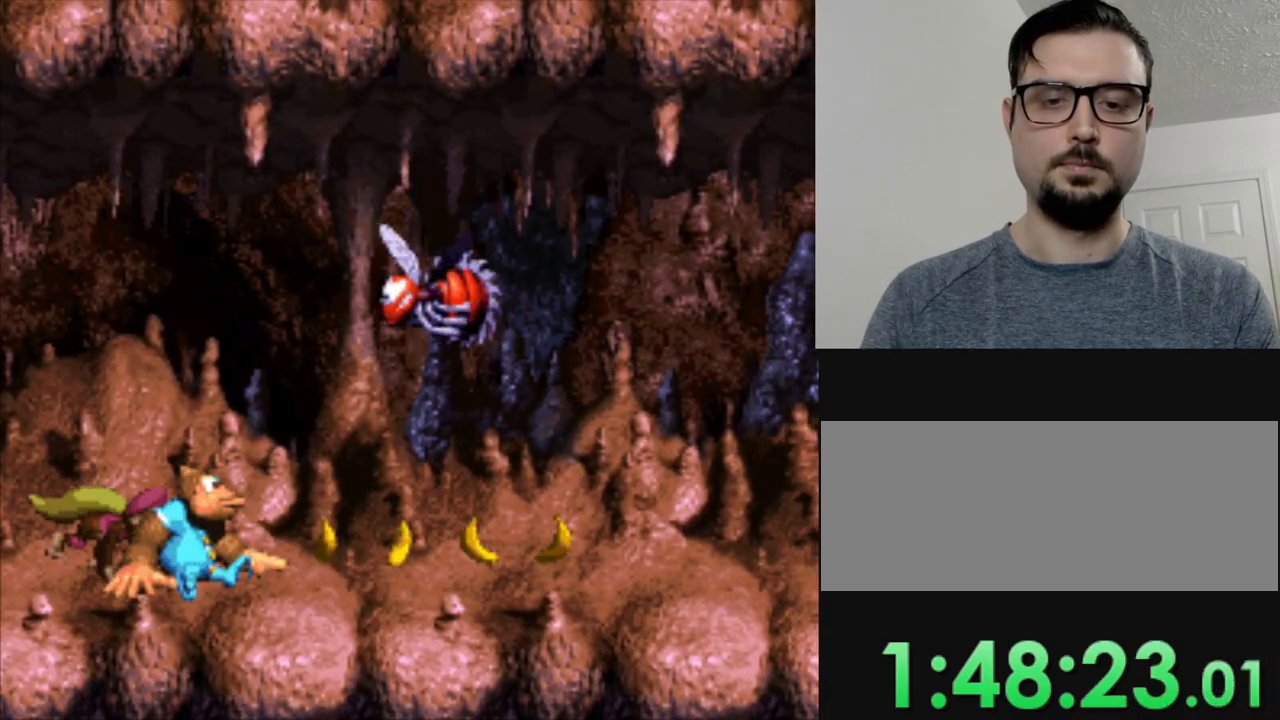
{"buttons": ["Y"], "events": []}
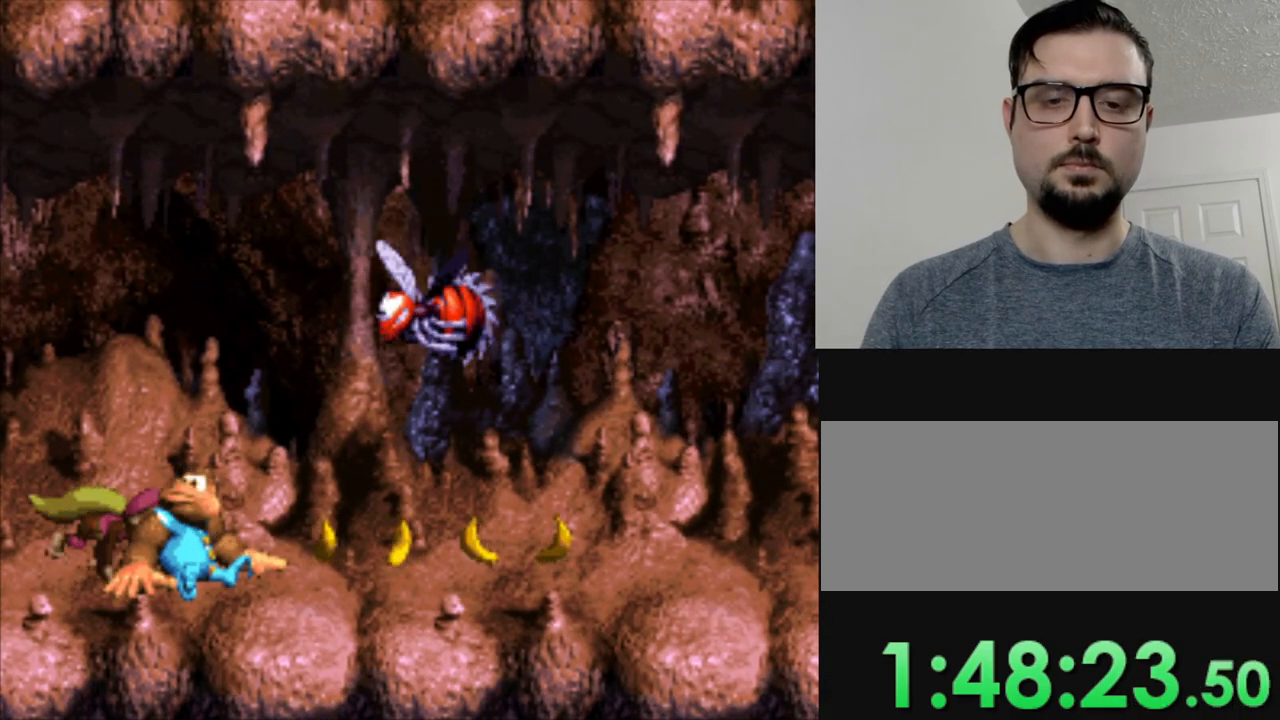
{"buttons": ["Y"], "events": []}
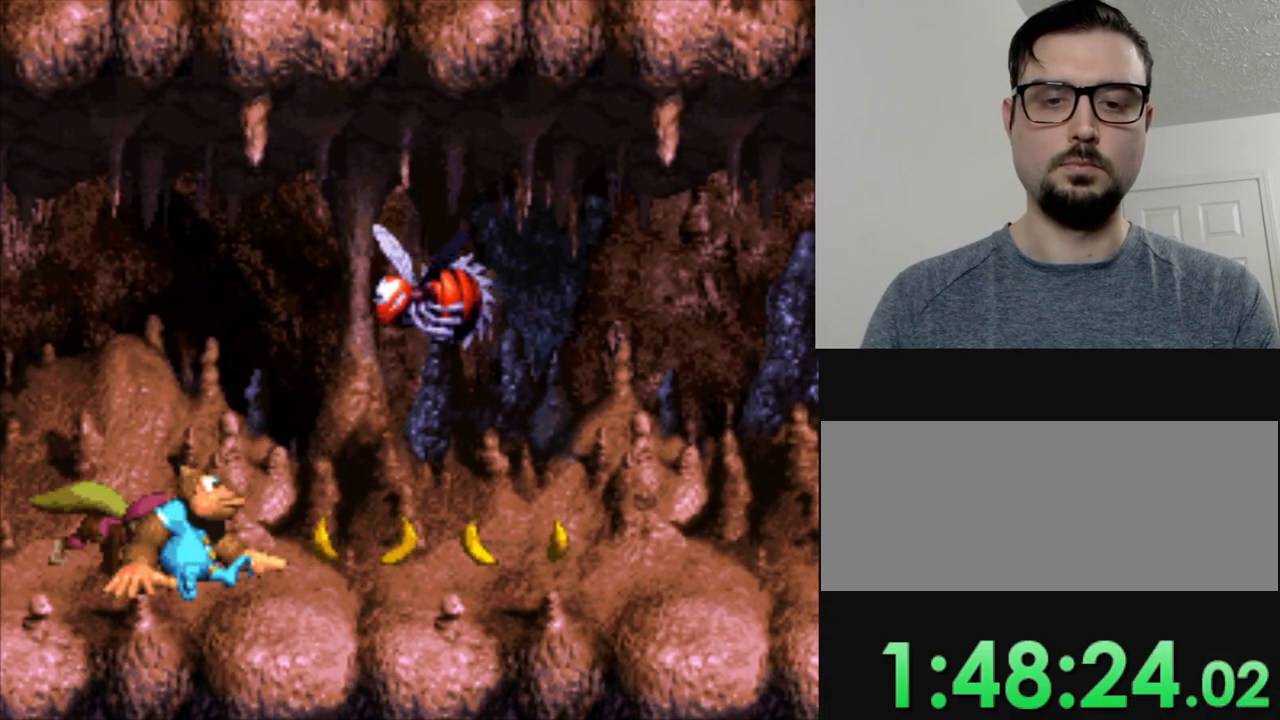
{"buttons": ["Y", "DPAD_RIGHT"], "events": [[317, "DPAD_RIGHT", "down"]]}
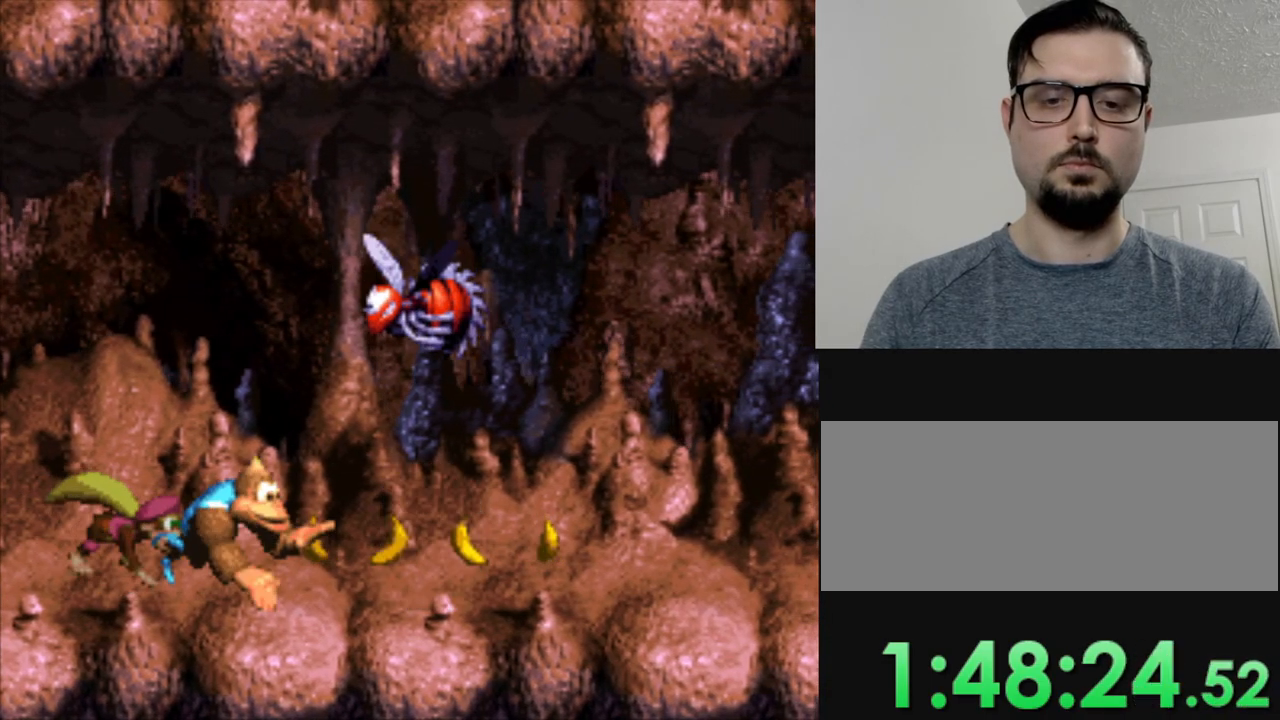
{"buttons": ["Y", "DPAD_RIGHT"], "events": []}
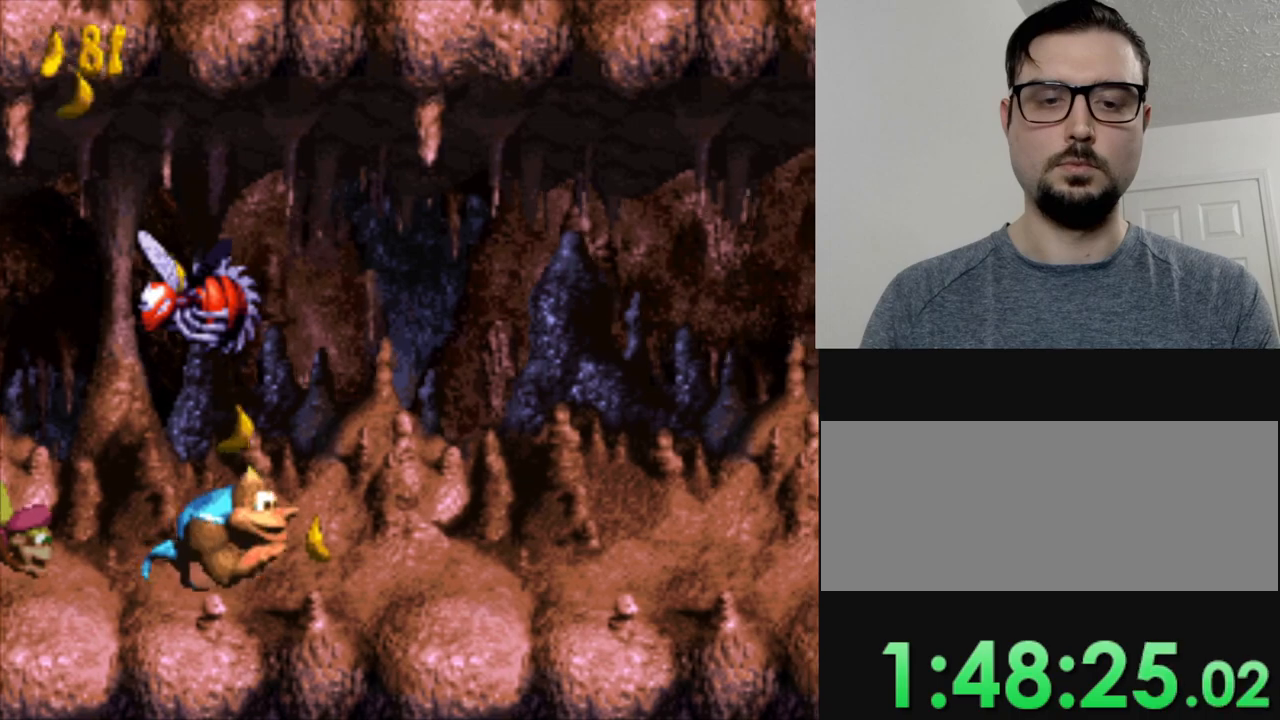
{"buttons": ["Y", "DPAD_RIGHT"], "events": []}
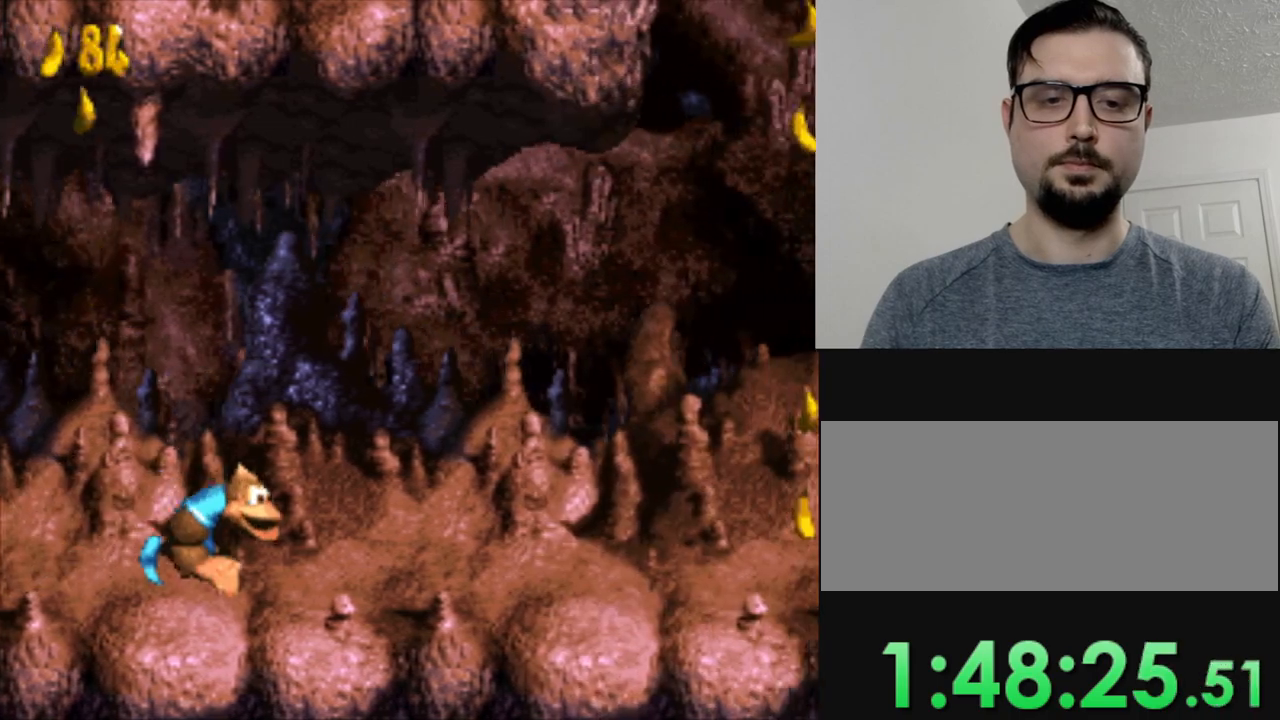
{"buttons": ["Y", "DPAD_RIGHT"], "events": []}
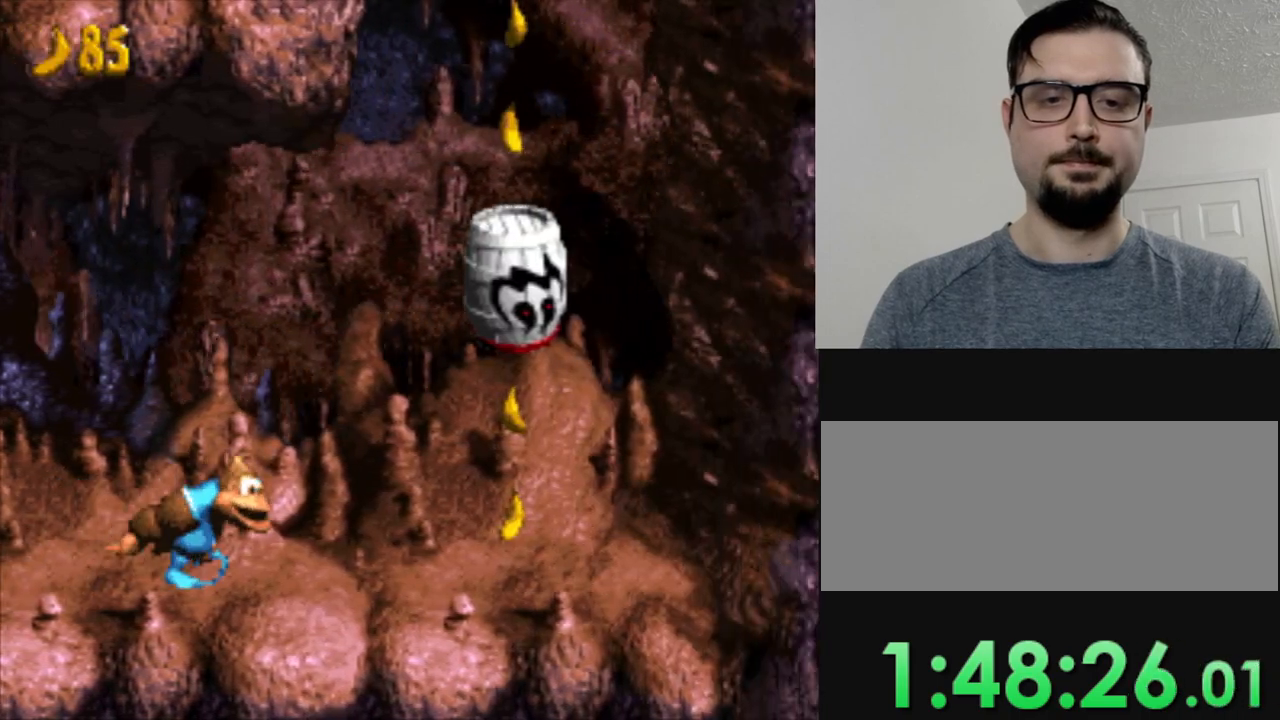
{"buttons": ["Y"], "events": [[300, "DPAD_RIGHT", "up"]]}
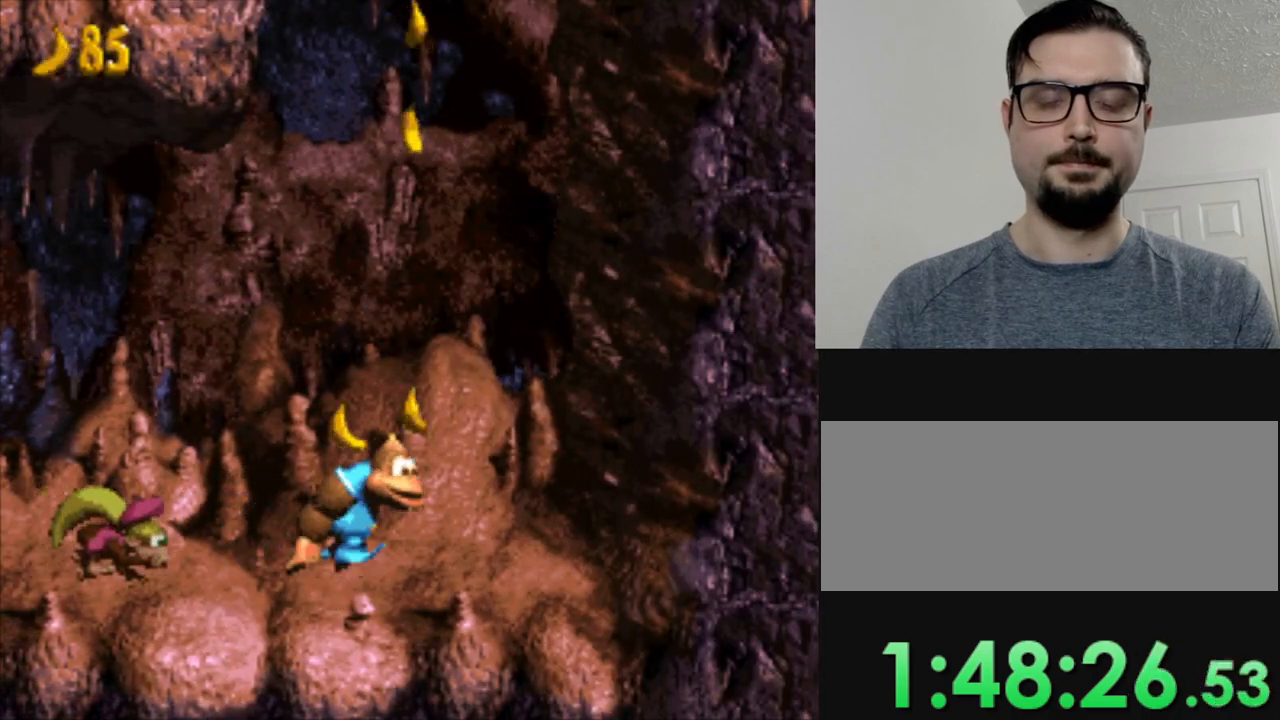
{"buttons": ["Y"], "events": []}
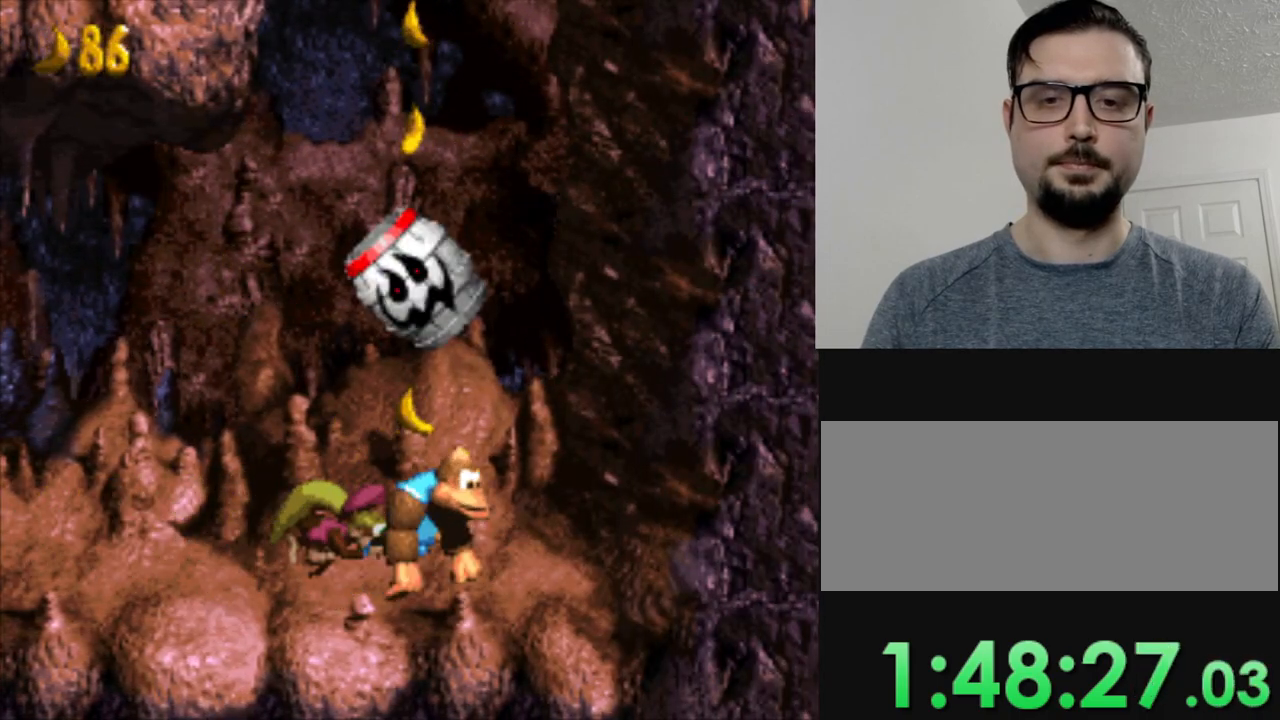
{"buttons": ["Y"], "events": [[117, "B", "down"], [167, "B", "up"]]}
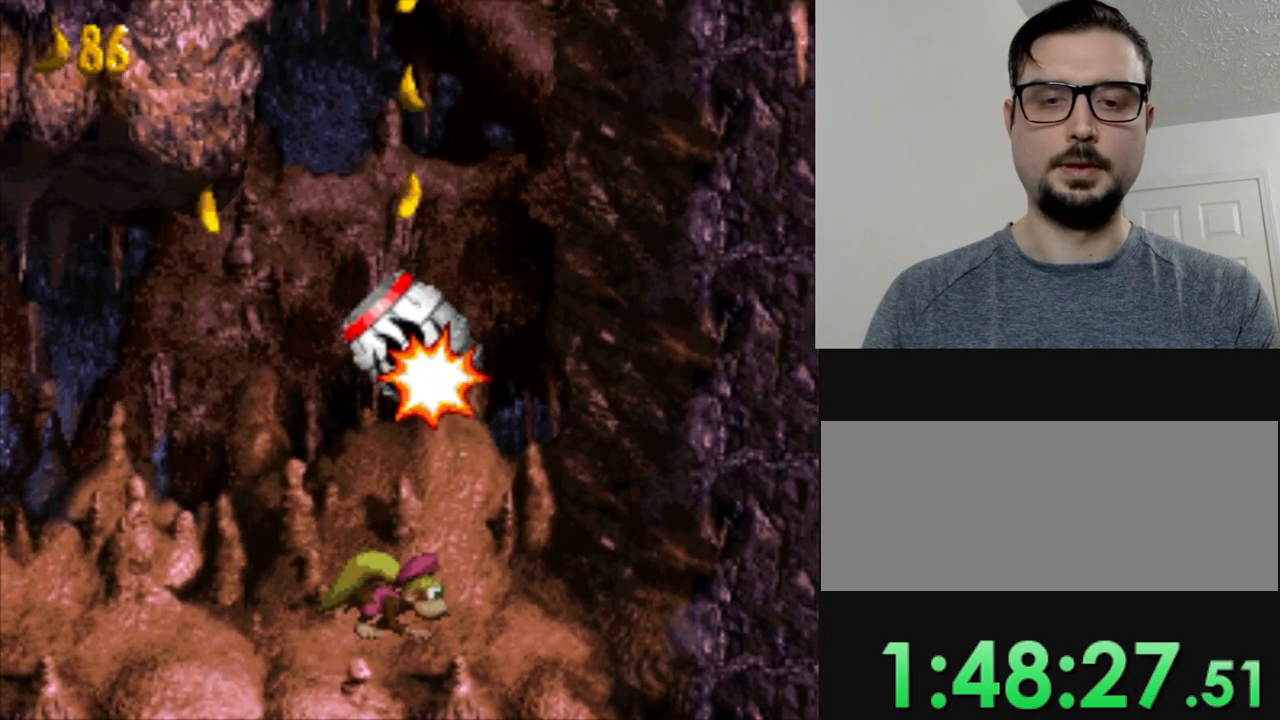
{"buttons": ["Y", "DPAD_RIGHT"], "events": [[434, "DPAD_RIGHT", "down"]]}
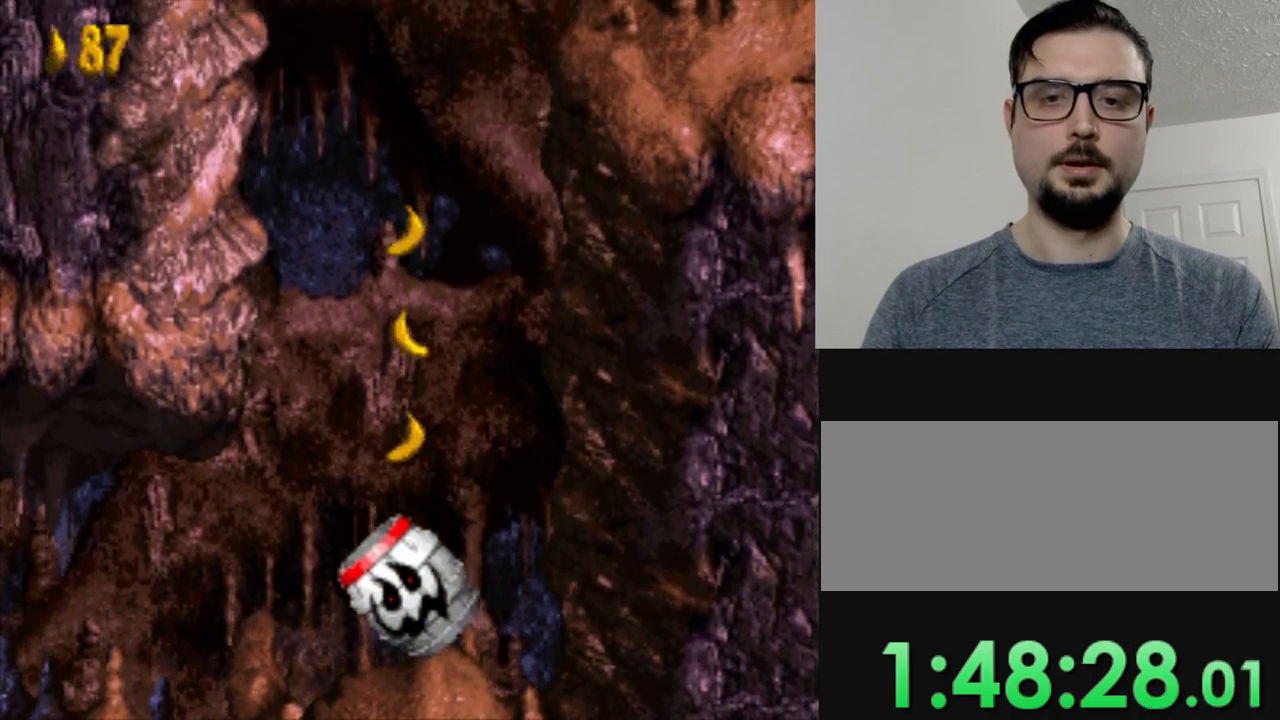
{"buttons": ["DPAD_RIGHT"], "events": [[317, "B", "down"], [417, "Y", "up"], [500, "B", "up"]]}
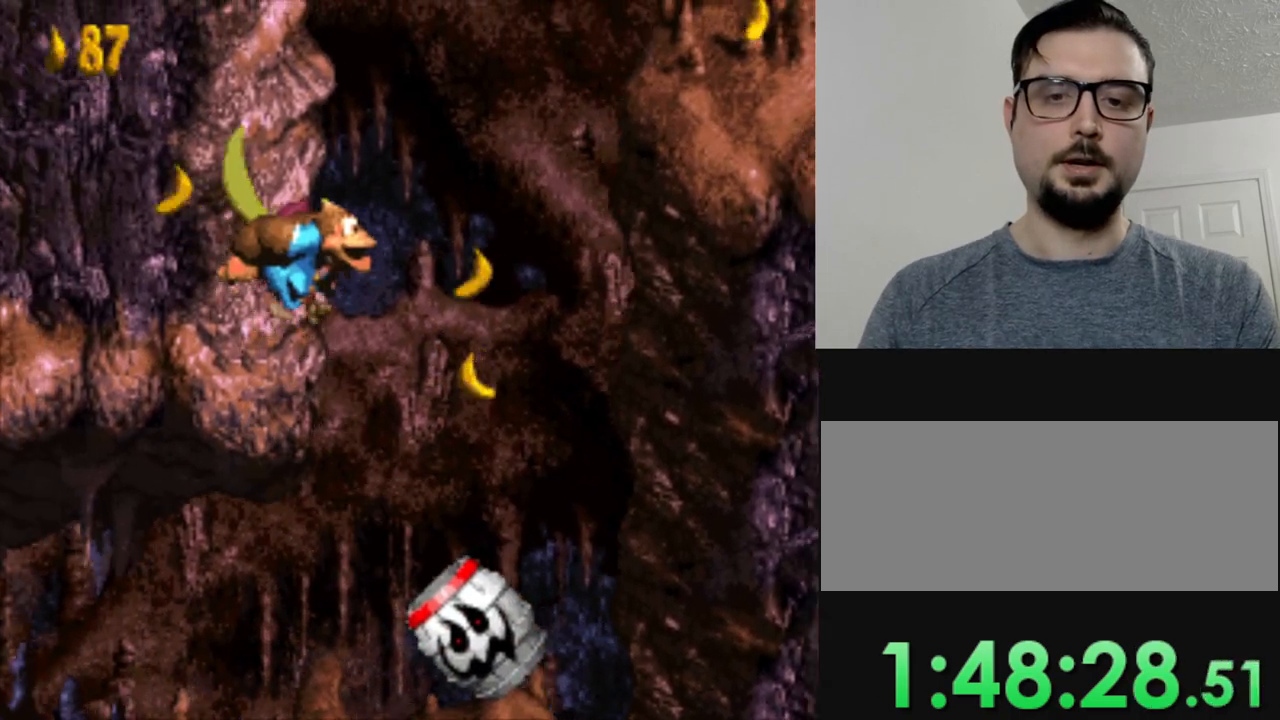
{"buttons": [], "events": [[251, "DPAD_RIGHT", "up"]]}